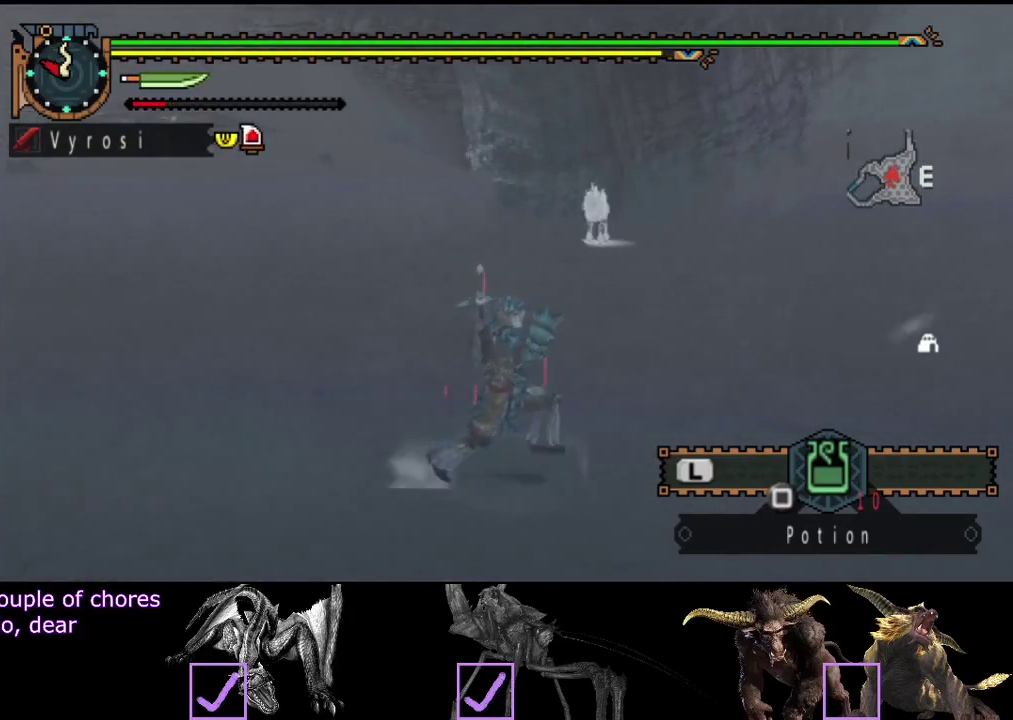
Gameplay with a controller (PlayStation layout); each line is a JSON object with the inputs held at the frame after it. "events" lists button and stick changes between this image and that frame as [ms after this image, input, new state], when the widget could be followed in between. Not read: L3 R3.
{"buttons": ["R2"], "left_stick": "up-right", "right_stick": "center", "events": [[183, "right_stick", "left"], [383, "right_stick", "center"], [450, "left_stick", "up-right"]]}
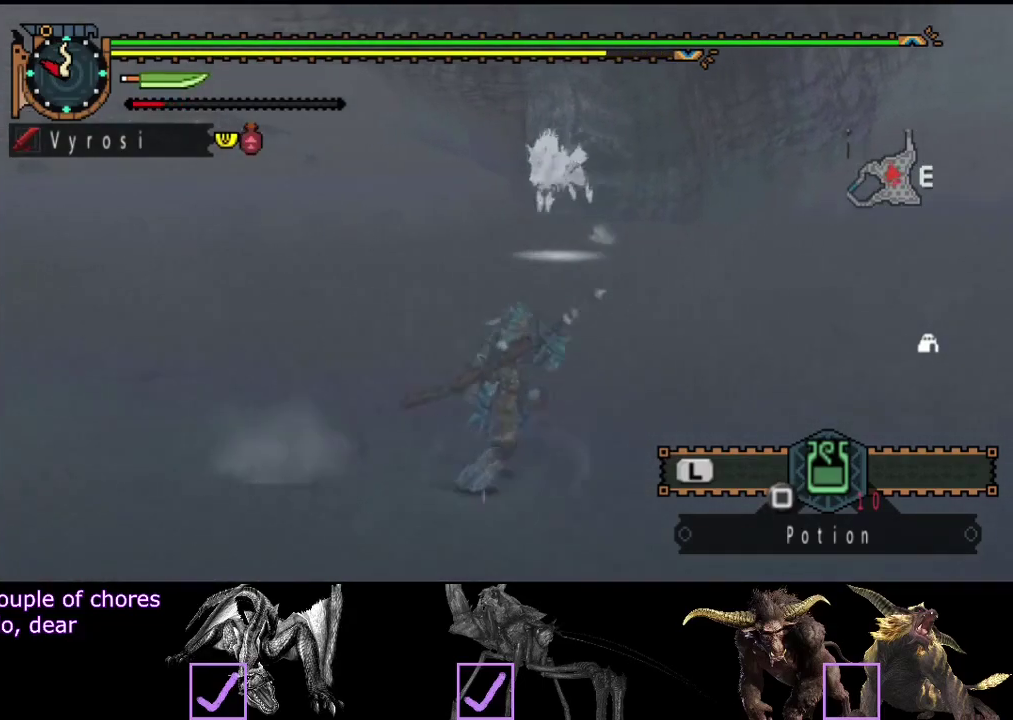
{"buttons": [], "left_stick": "up-left", "right_stick": "left", "events": [[50, "left_stick", "up"], [150, "TRIANGLE", "down"], [250, "R2", "up"], [250, "TRIANGLE", "up"], [450, "right_stick", "left"], [483, "left_stick", "up-left"]]}
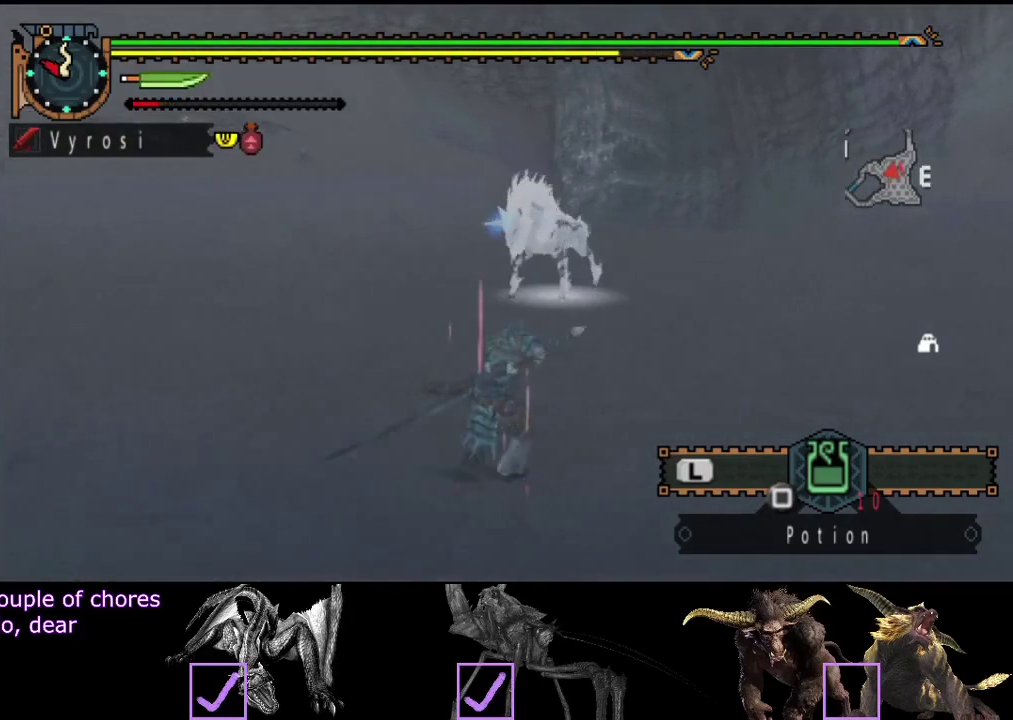
{"buttons": [], "left_stick": "right", "right_stick": "center", "events": [[83, "left_stick", "up"], [83, "right_stick", "center"], [300, "left_stick", "center"], [400, "left_stick", "right"]]}
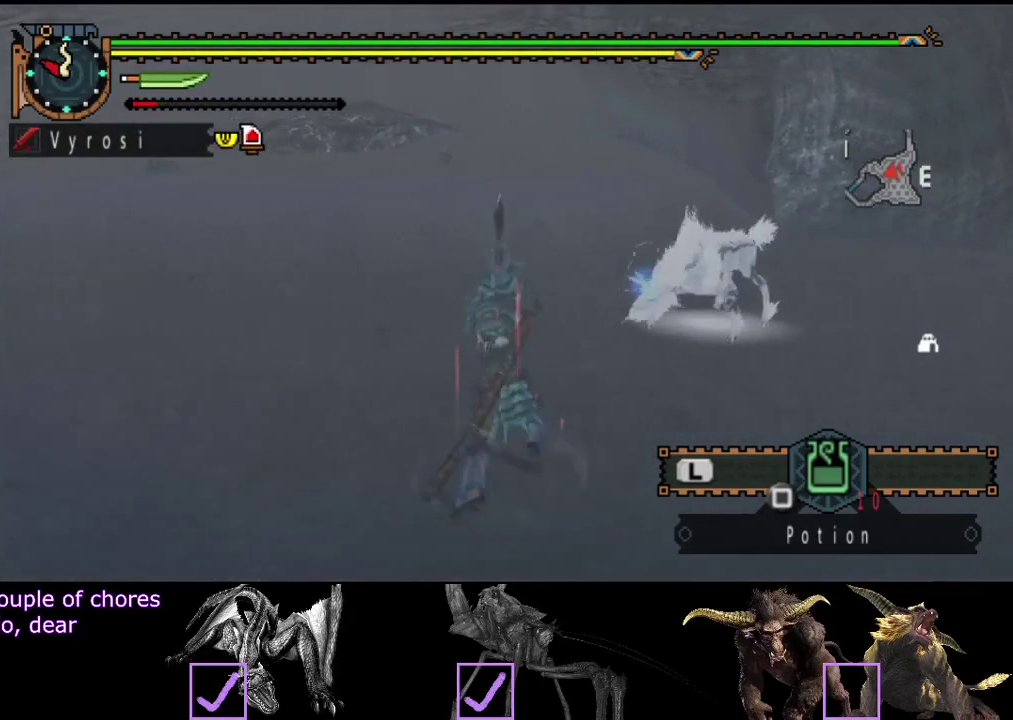
{"buttons": [], "left_stick": "right", "right_stick": "center", "events": []}
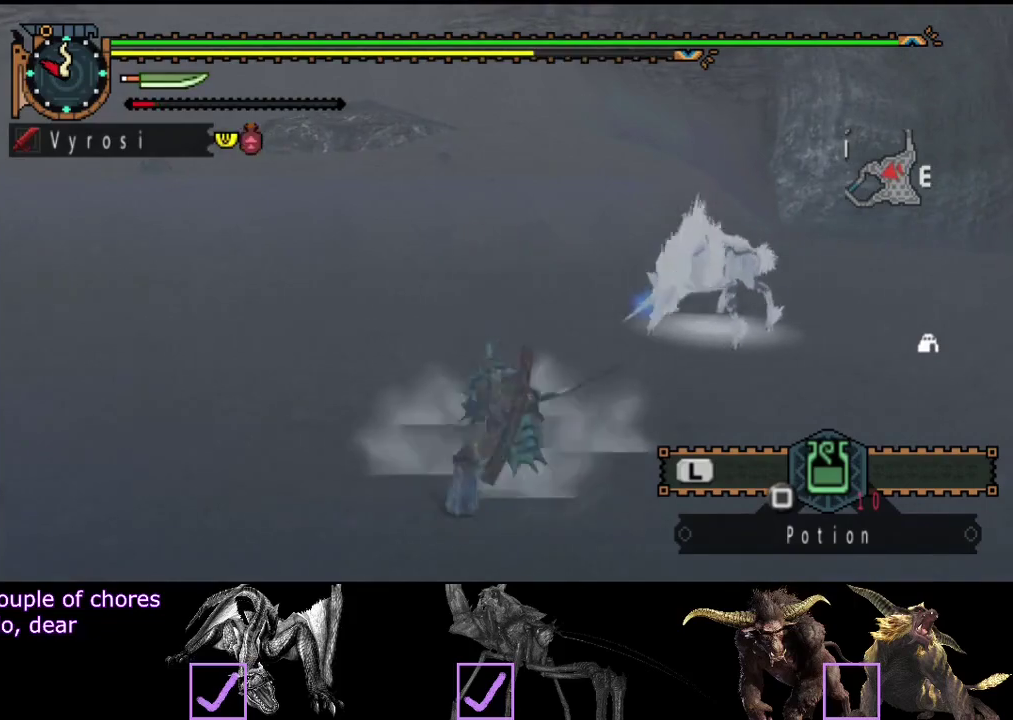
{"buttons": [], "left_stick": "center", "right_stick": "left", "events": [[350, "left_stick", "center"], [417, "right_stick", "left"]]}
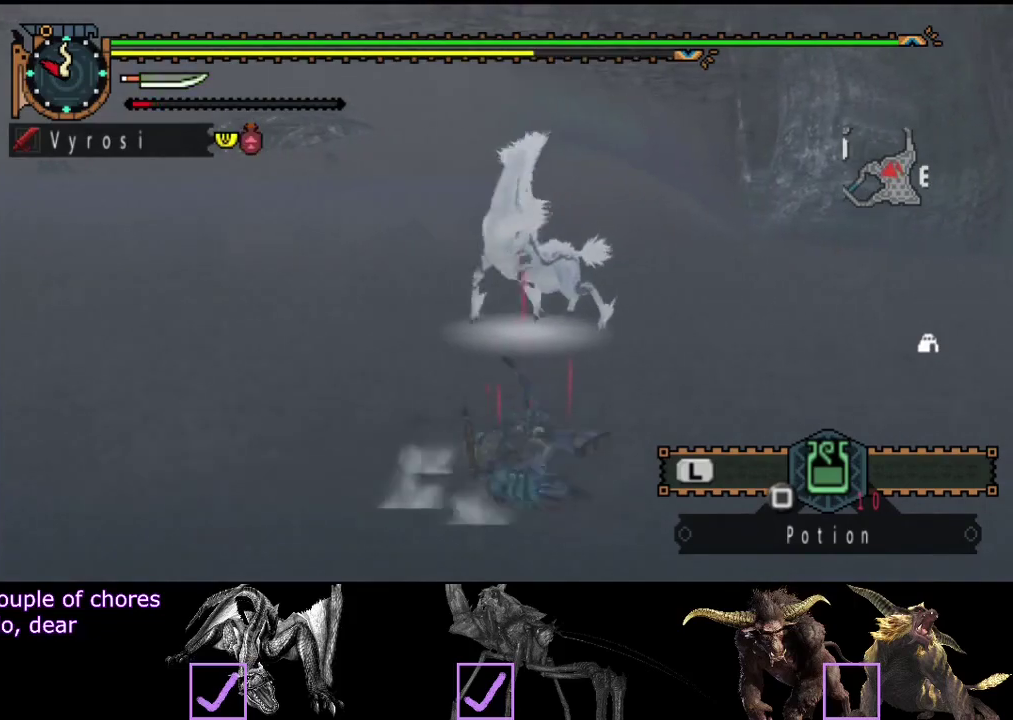
{"buttons": [], "left_stick": "up", "right_stick": "center", "events": [[17, "right_stick", "center"], [217, "left_stick", "up"]]}
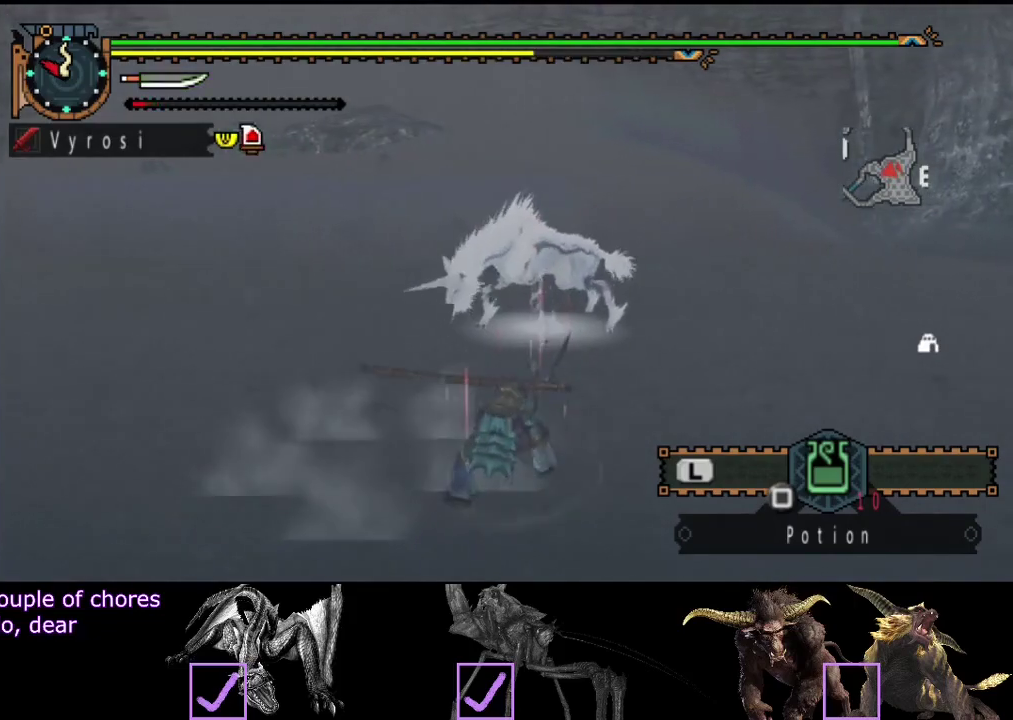
{"buttons": [], "left_stick": "up", "right_stick": "center", "events": [[283, "TRIANGLE", "down"], [500, "TRIANGLE", "up"]]}
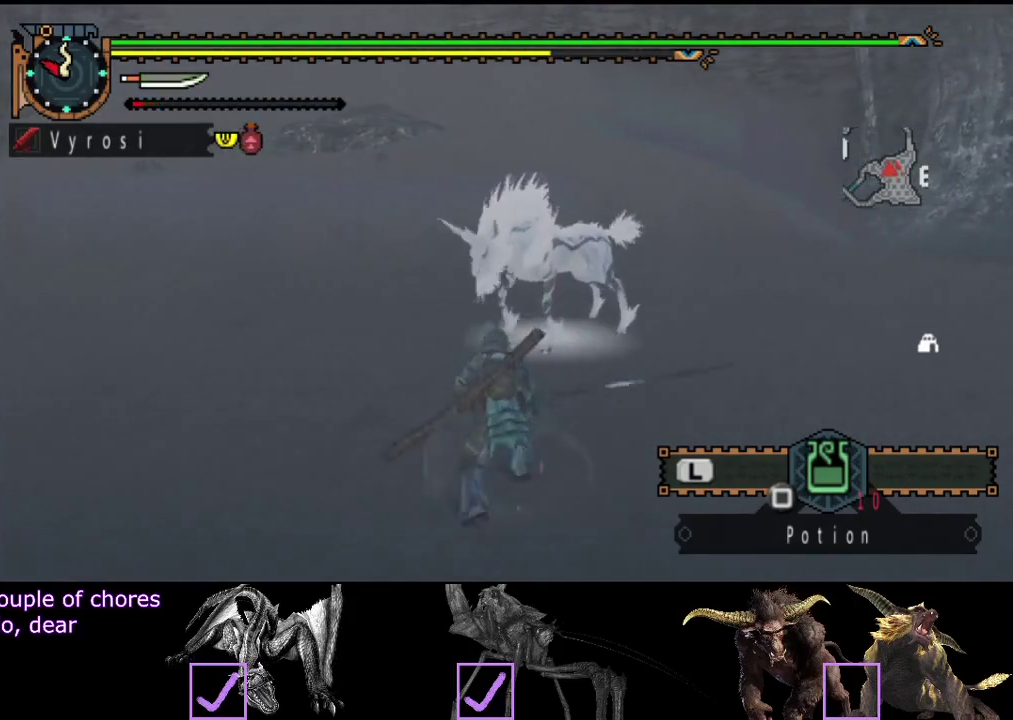
{"buttons": [], "left_stick": "up", "right_stick": "center"}
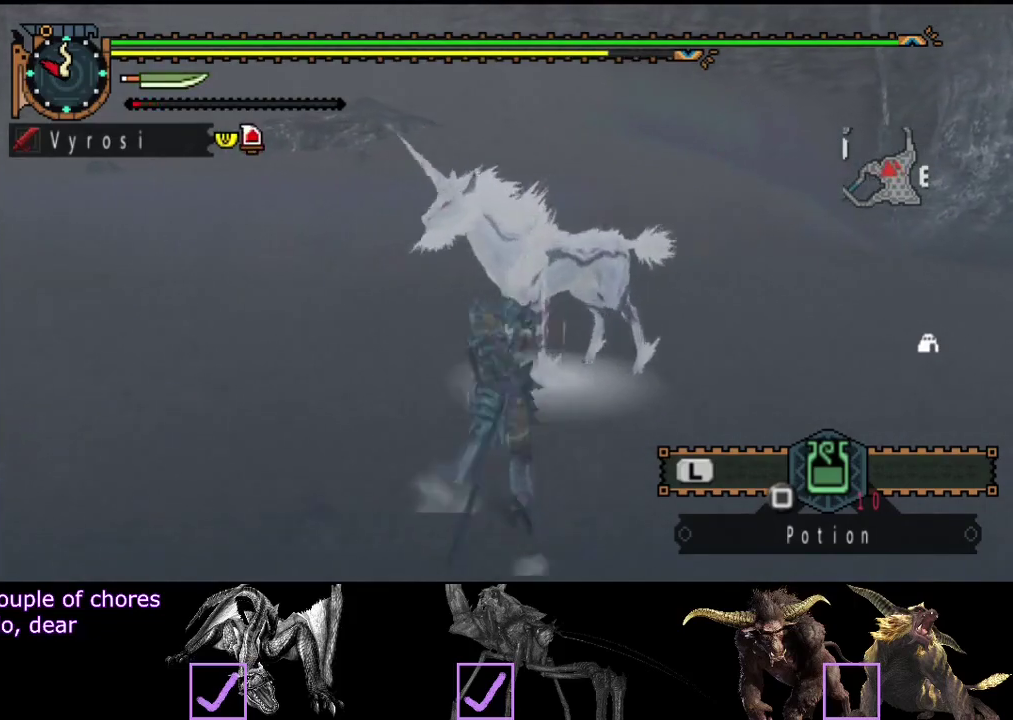
{"buttons": [], "left_stick": "center", "right_stick": "center"}
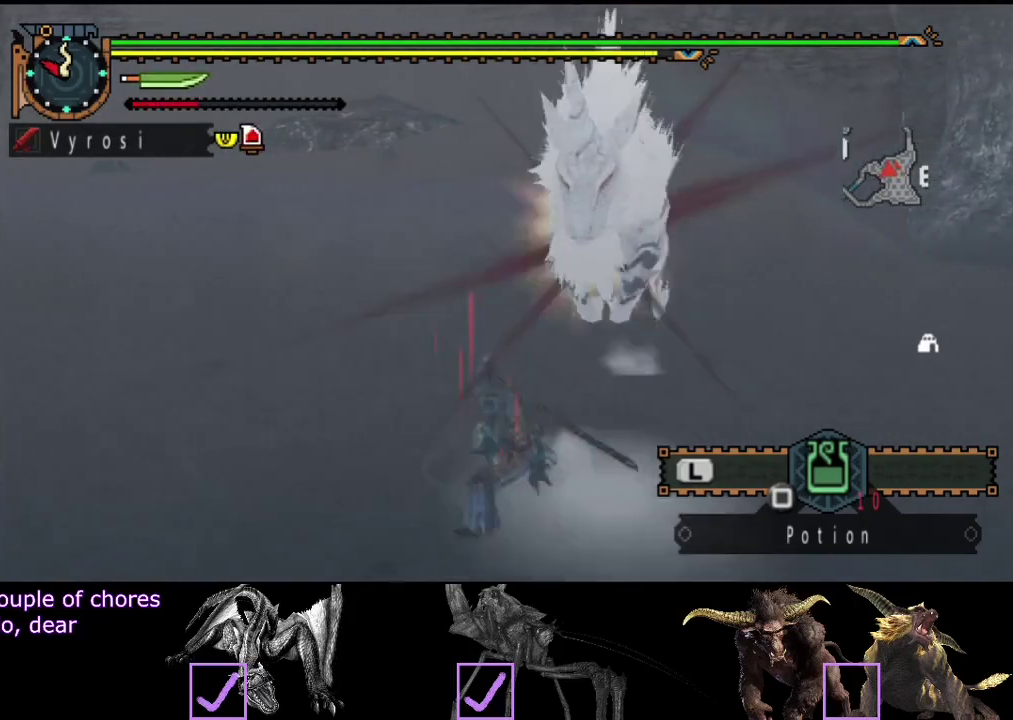
{"buttons": [], "left_stick": "center", "right_stick": "center", "events": []}
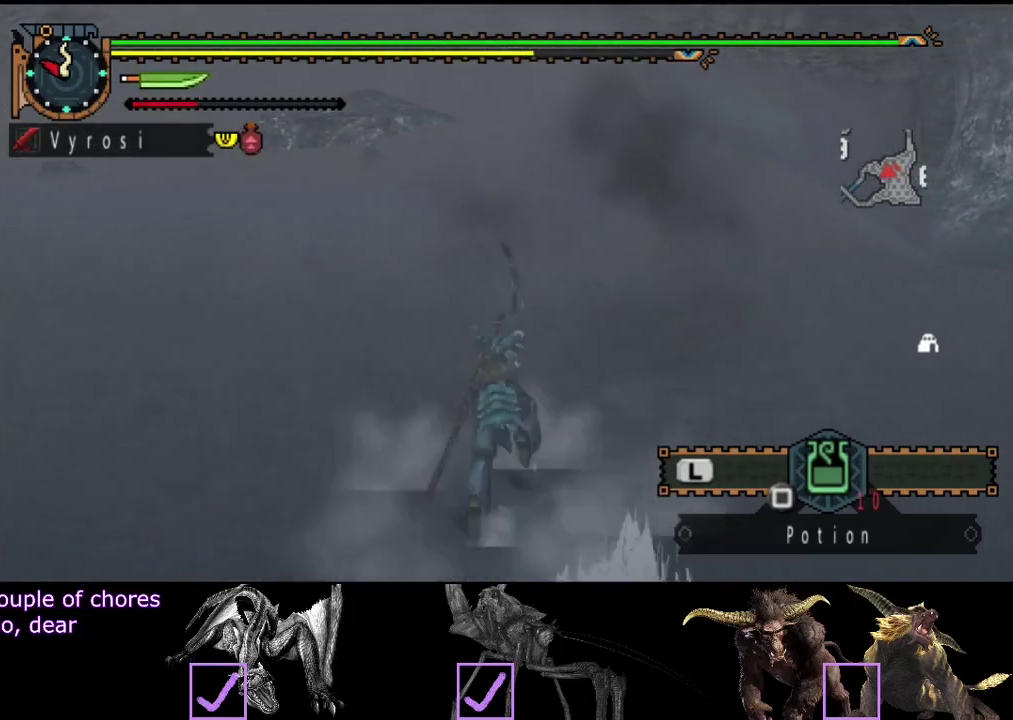
{"buttons": [], "left_stick": "center", "right_stick": "left", "events": [[83, "right_stick", "left"]]}
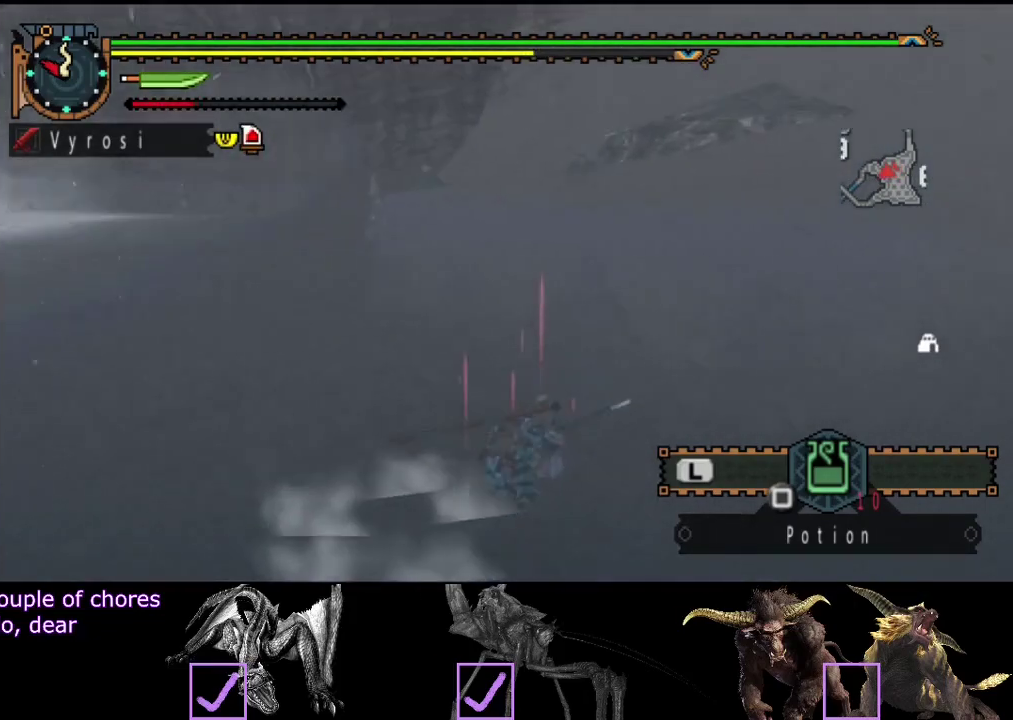
{"buttons": [], "left_stick": "up-left", "right_stick": "center", "events": [[150, "left_stick", "up-left"], [350, "right_stick", "center"]]}
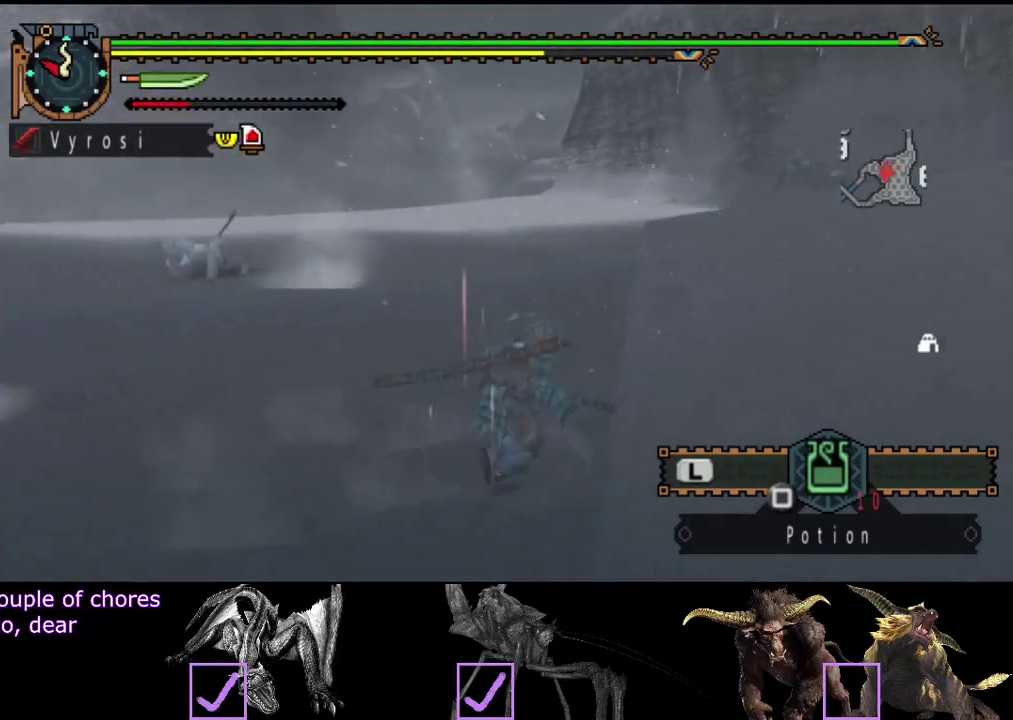
{"buttons": [], "left_stick": "up", "right_stick": "center", "events": [[50, "left_stick", "up"], [133, "right_stick", "left"], [233, "left_stick", "up-left"], [333, "left_stick", "up"], [433, "right_stick", "center"]]}
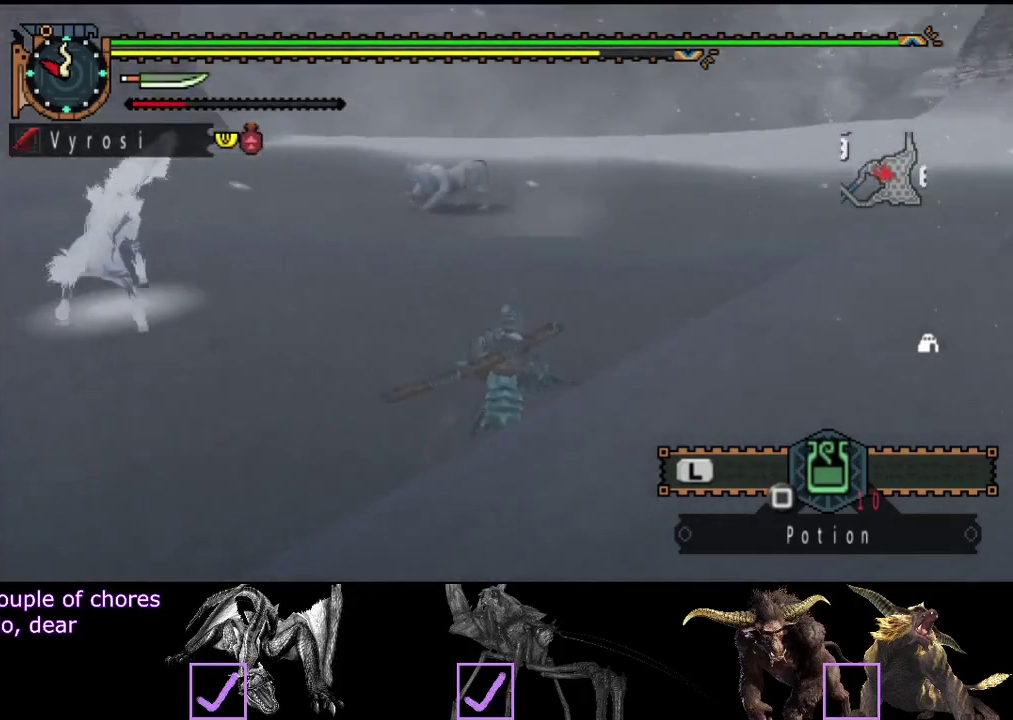
{"buttons": [], "left_stick": "up-right", "right_stick": "center", "events": [[67, "left_stick", "up-right"], [267, "right_stick", "left"], [450, "right_stick", "center"]]}
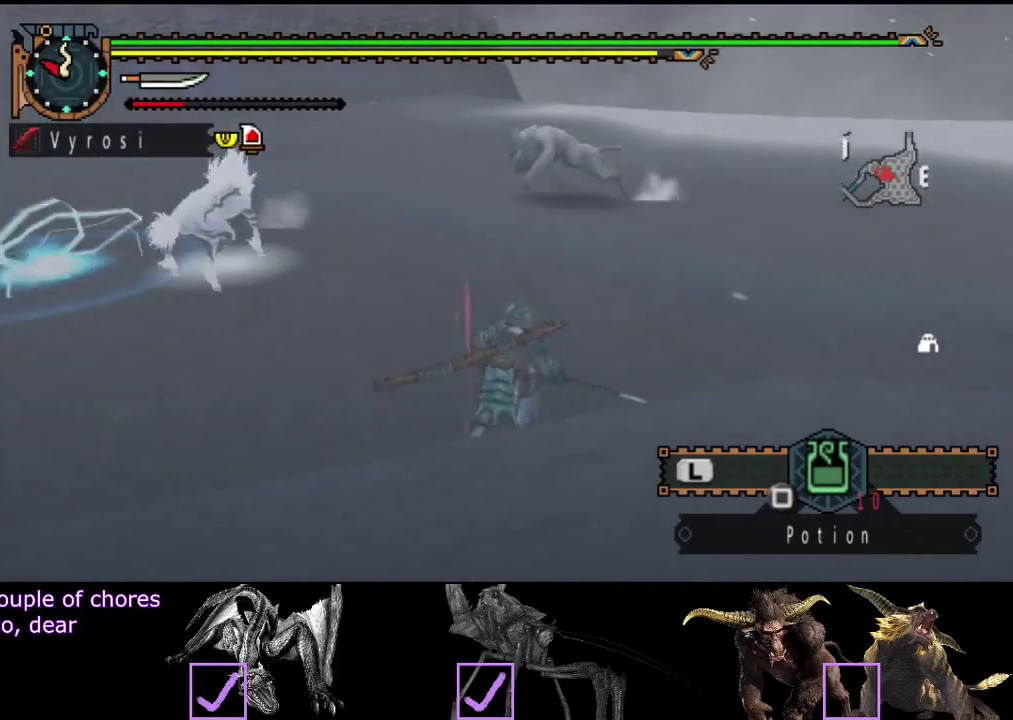
{"buttons": [], "left_stick": "up-right", "right_stick": "left", "events": [[450, "right_stick", "left"]]}
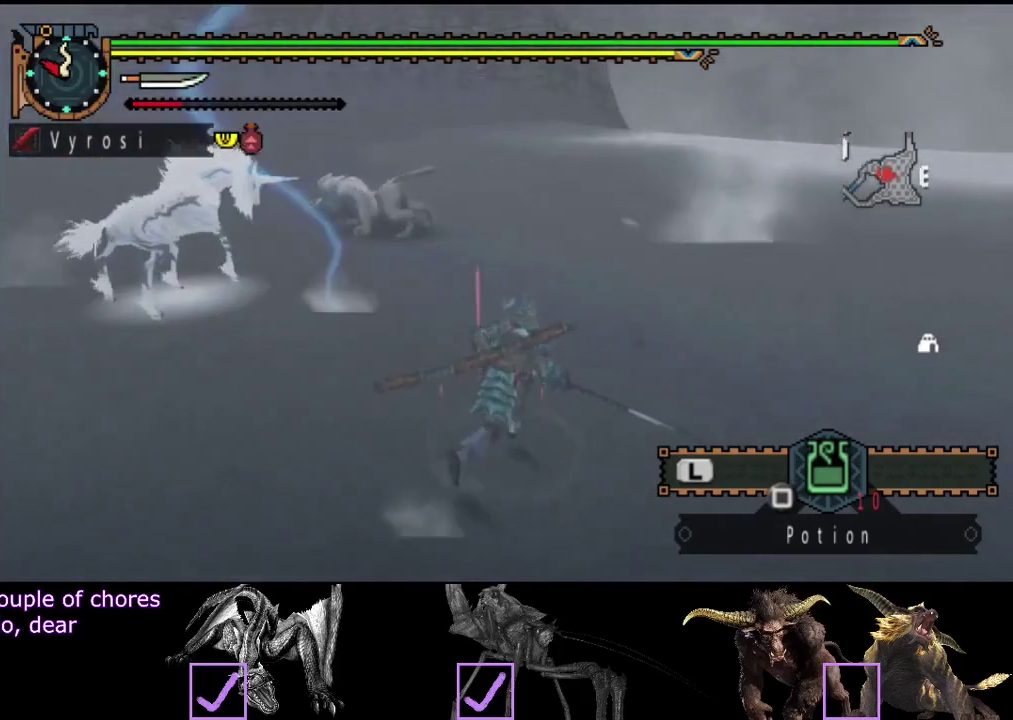
{"buttons": [], "left_stick": "right", "right_stick": "left", "events": [[167, "right_stick", "center"], [333, "right_stick", "left"], [367, "left_stick", "right"]]}
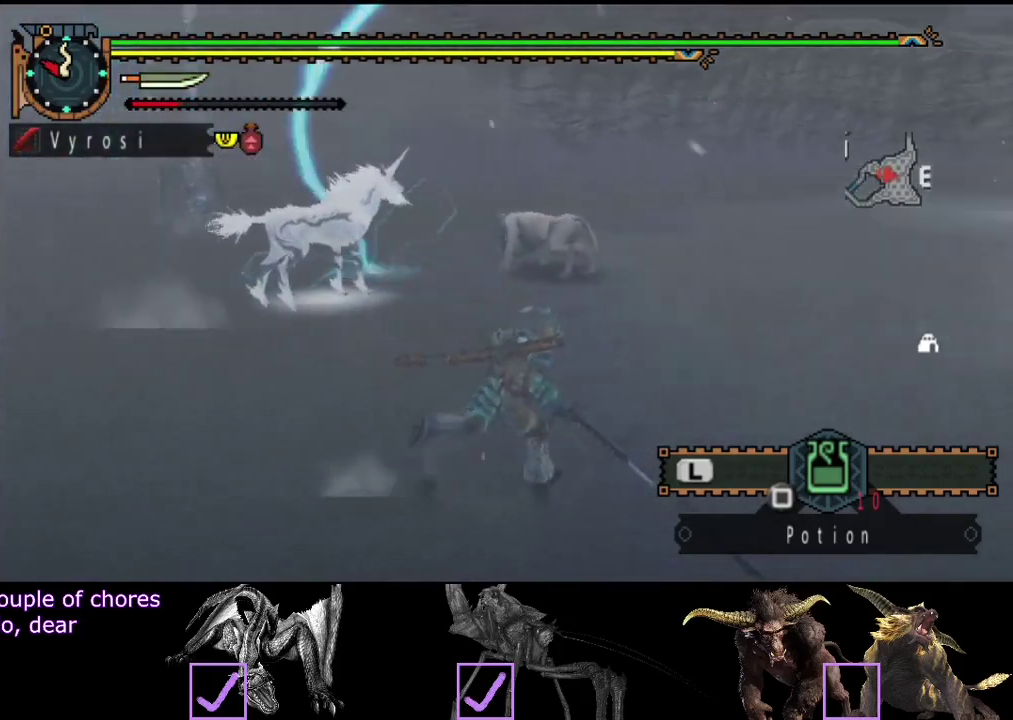
{"buttons": [], "left_stick": "right", "right_stick": "center", "events": [[33, "right_stick", "center"], [200, "right_stick", "left"], [367, "right_stick", "center"]]}
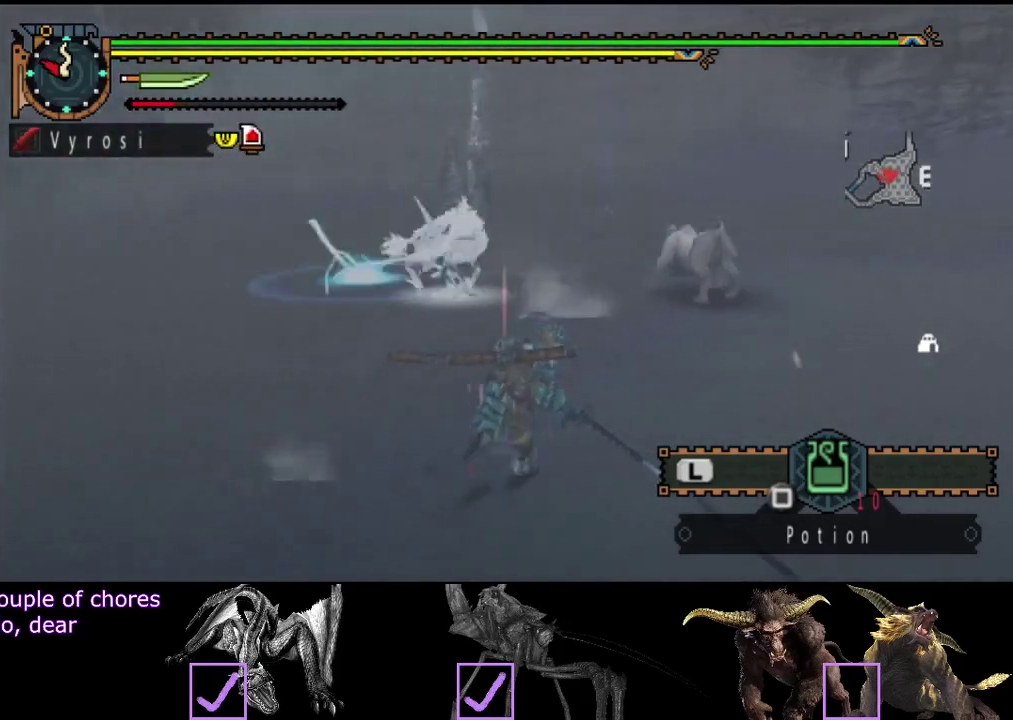
{"buttons": [], "left_stick": "right", "right_stick": "center", "events": [[67, "right_stick", "left"], [200, "right_stick", "center"]]}
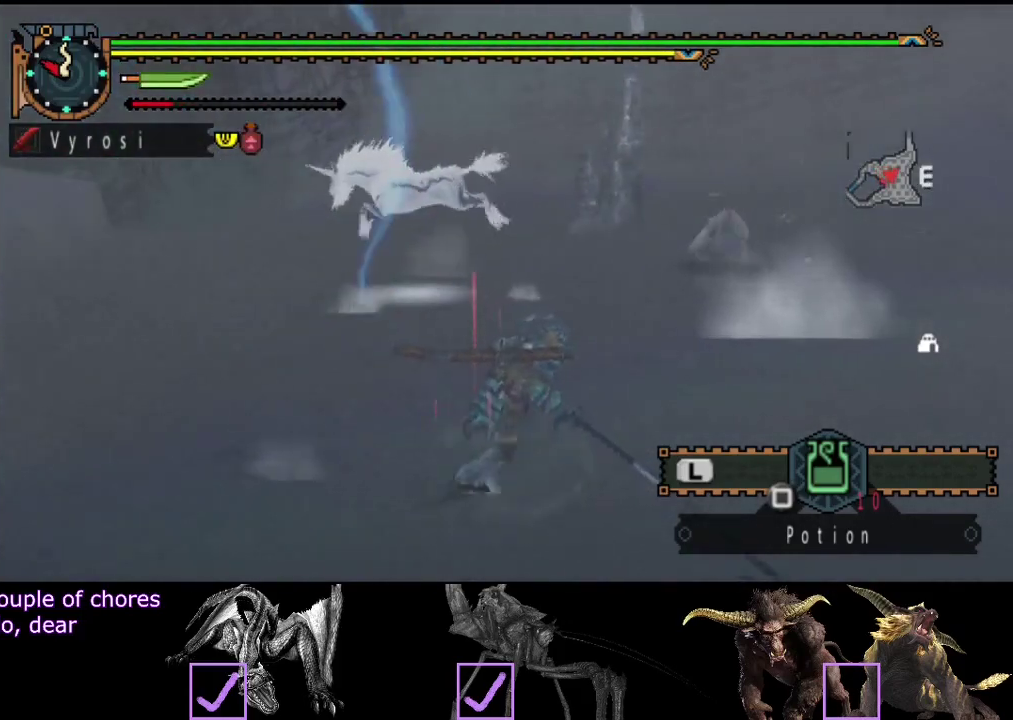
{"buttons": [], "left_stick": "up-right", "right_stick": "center", "events": [[67, "left_stick", "up-right"], [317, "right_stick", "left"], [450, "right_stick", "center"]]}
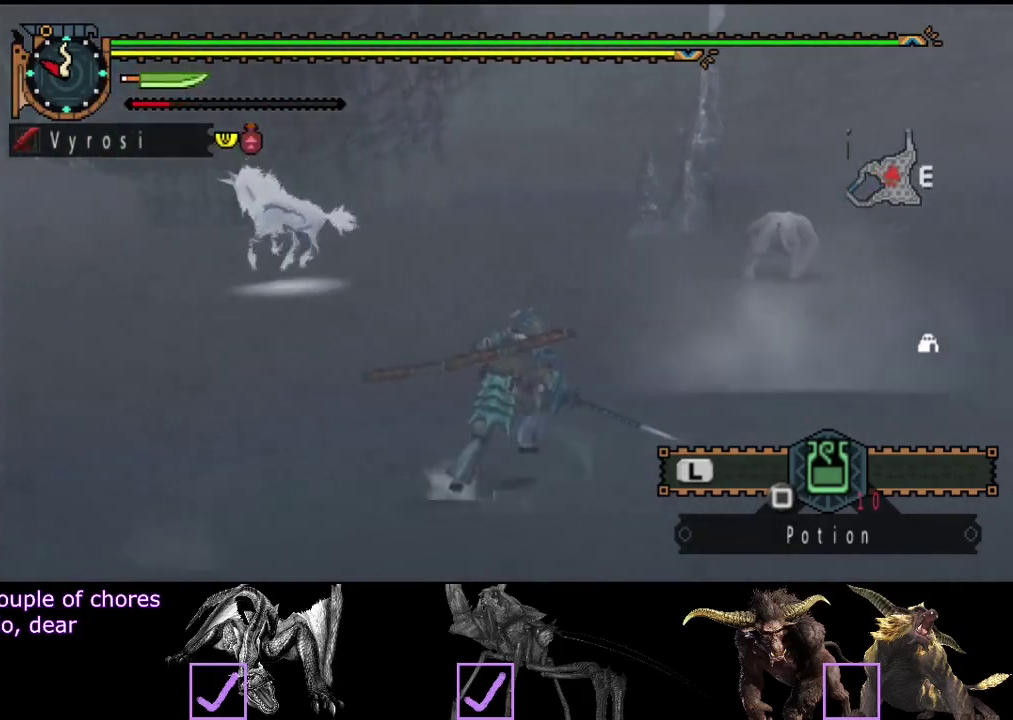
{"buttons": [], "left_stick": "up-right", "right_stick": "center", "events": []}
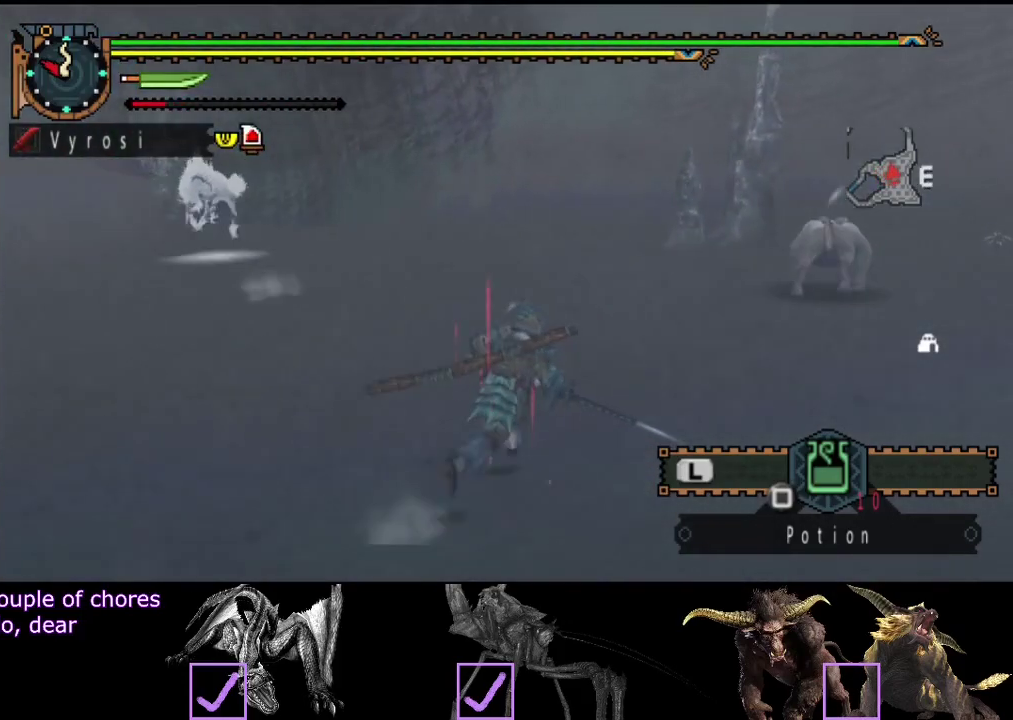
{"buttons": [], "left_stick": "up-right", "right_stick": "center", "events": []}
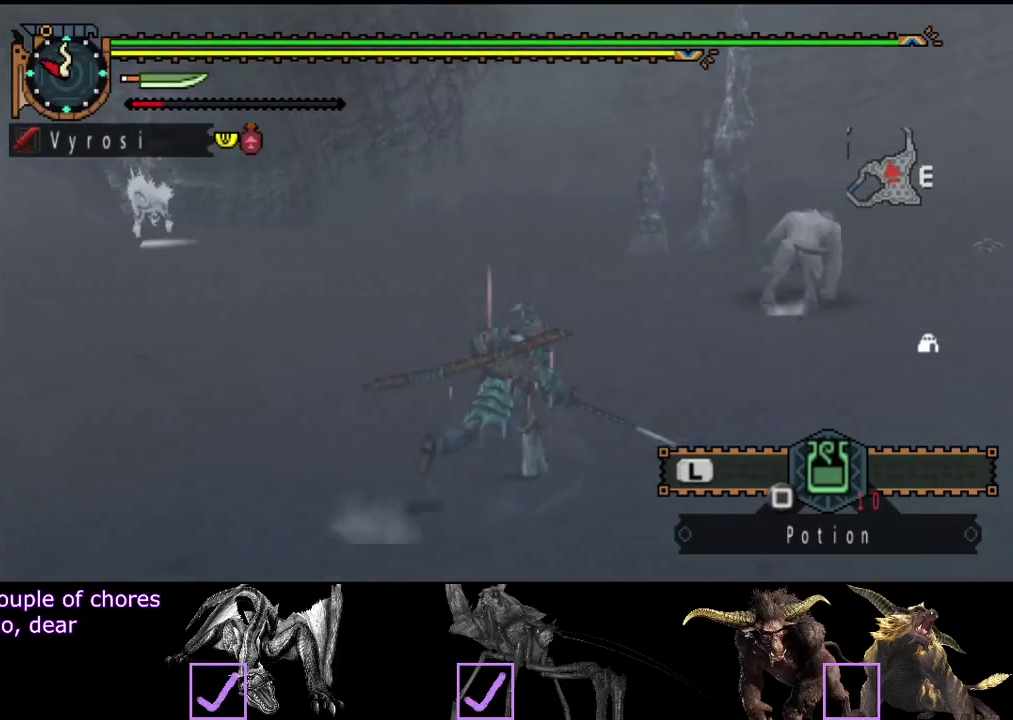
{"buttons": [], "left_stick": "up-right", "right_stick": "center", "events": []}
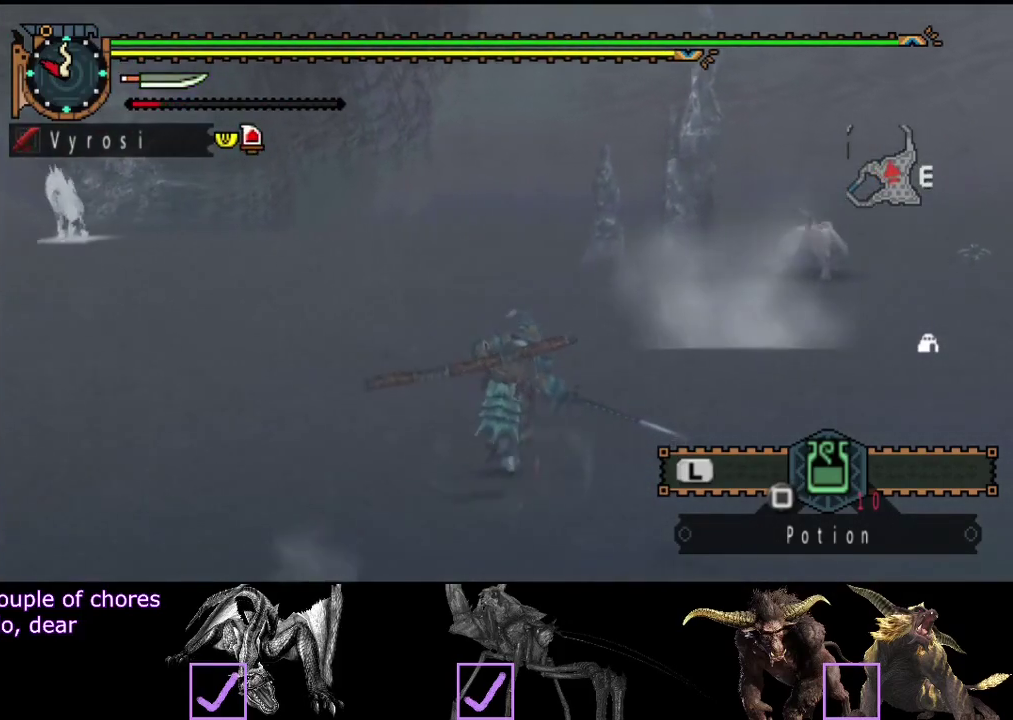
{"buttons": [], "left_stick": "up-right", "right_stick": "center", "events": []}
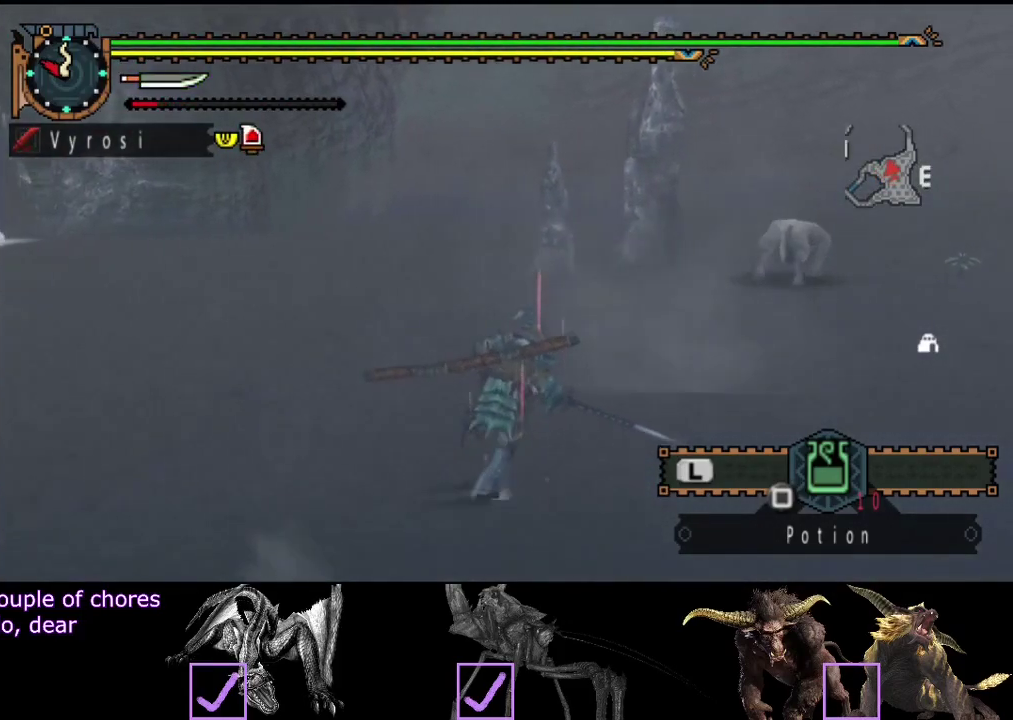
{"buttons": [], "left_stick": "up-right", "right_stick": "center", "events": []}
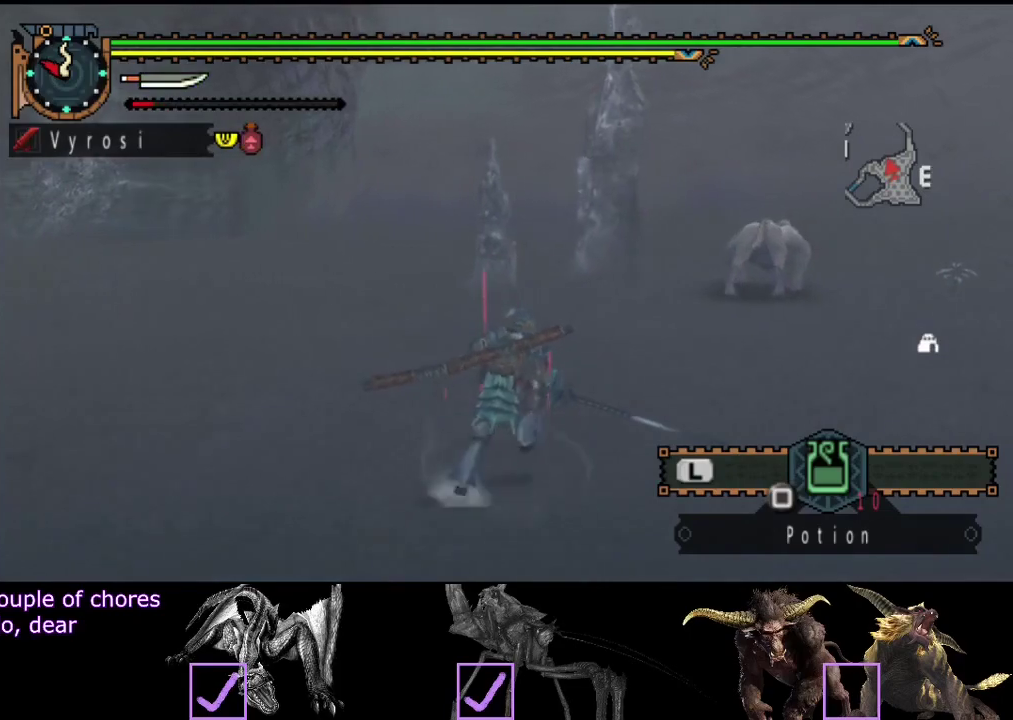
{"buttons": [], "left_stick": "up-right", "right_stick": "center", "events": [[183, "right_stick", "left"], [300, "right_stick", "center"]]}
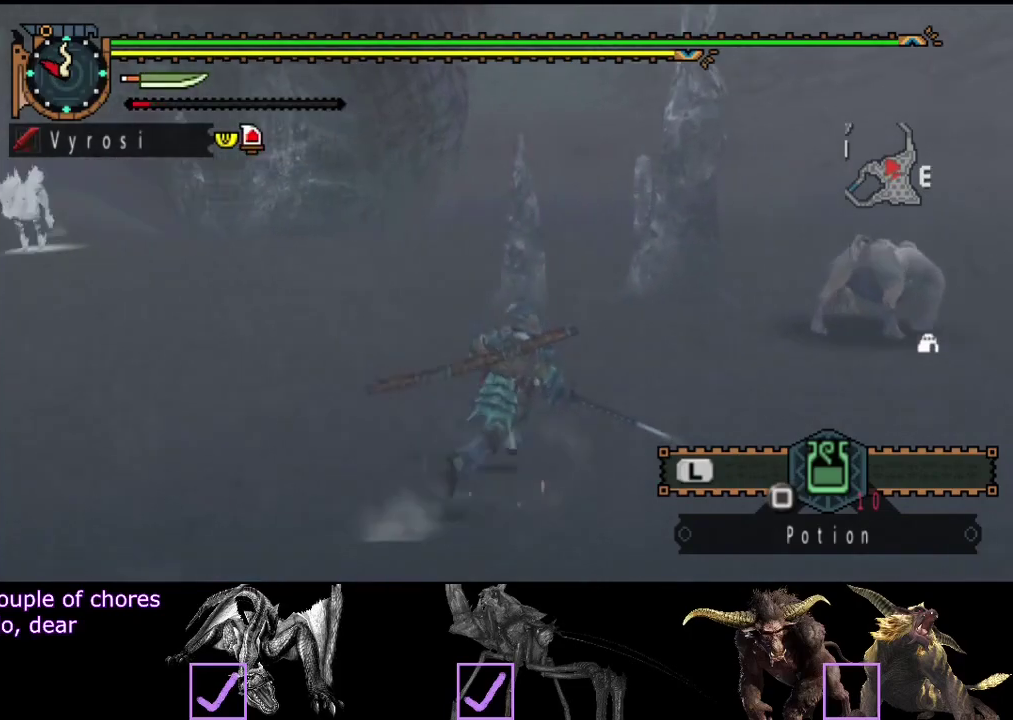
{"buttons": [], "left_stick": "up-right", "right_stick": "center", "events": []}
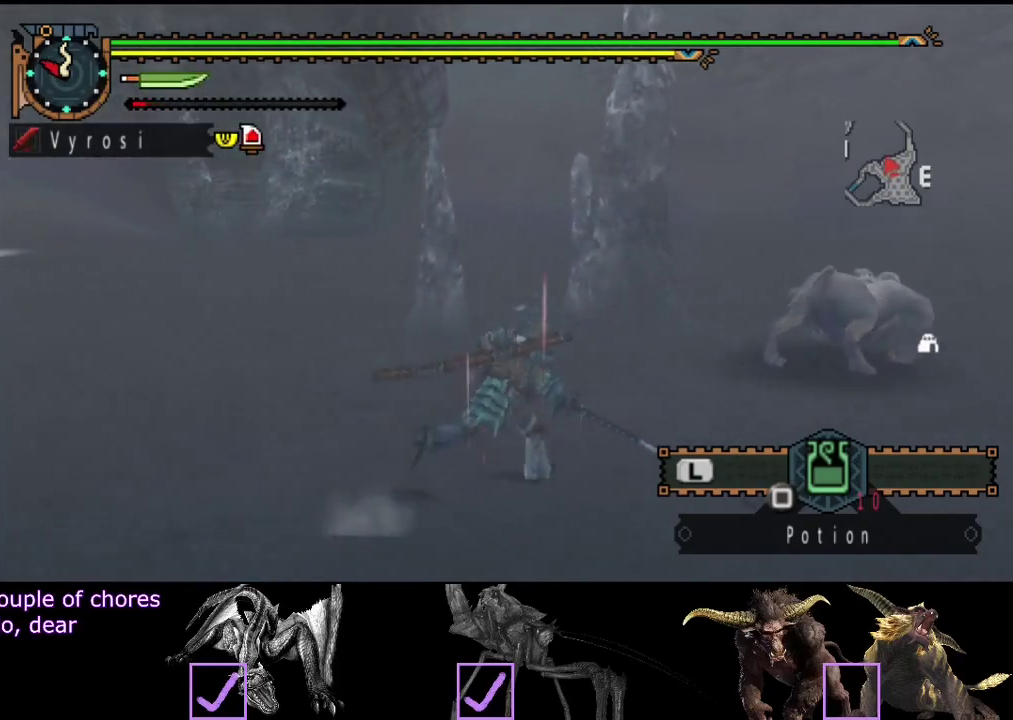
{"buttons": [], "left_stick": "up-right", "right_stick": "center", "events": []}
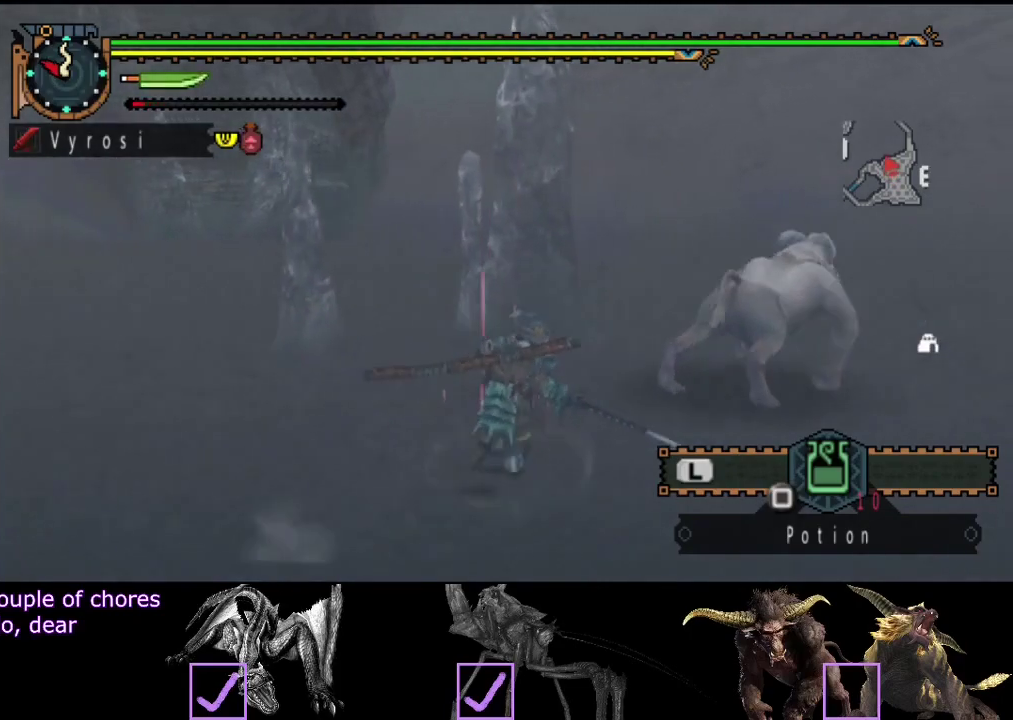
{"buttons": [], "left_stick": "center", "right_stick": "left", "events": [[150, "CIRCLE", "down"], [150, "TRIANGLE", "down"], [250, "CIRCLE", "up"], [250, "TRIANGLE", "up"], [283, "left_stick", "center"], [383, "right_stick", "left"]]}